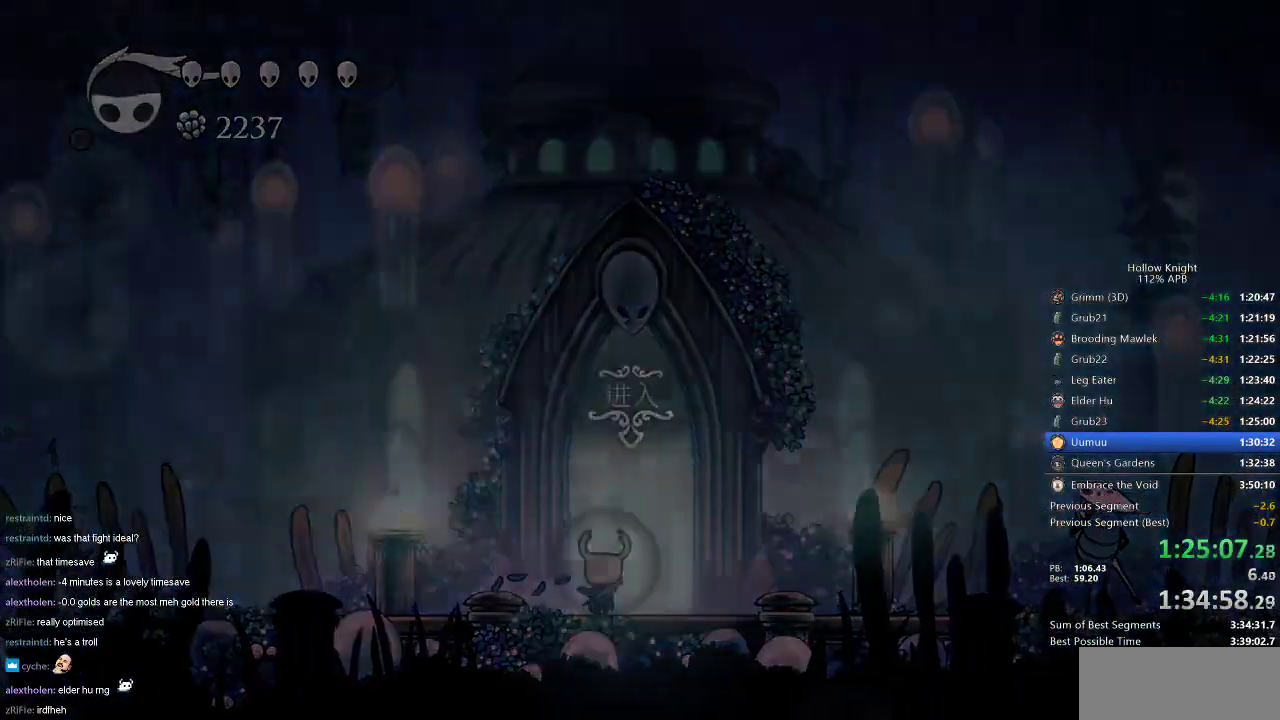
Gameplay with keyboard; each line is a JSON object with the keys held at the frame after it. "events" lists presses ("down") and releases ("up") of "cdash", "dash", "dnail", "down", "heal", "inv", "jump", "left", "nail", "right", "spell" and "up" between this image and that frame as [ms after this image, input, new state], when the widget could be followed in between. No other keys are recorded. Mouse input is not recorded. Key names are as the overlay labels them; some are game actions (e.g. jump) rather than physical keys.
{"keys": ["right"], "events": [[333, "right", "down"]]}
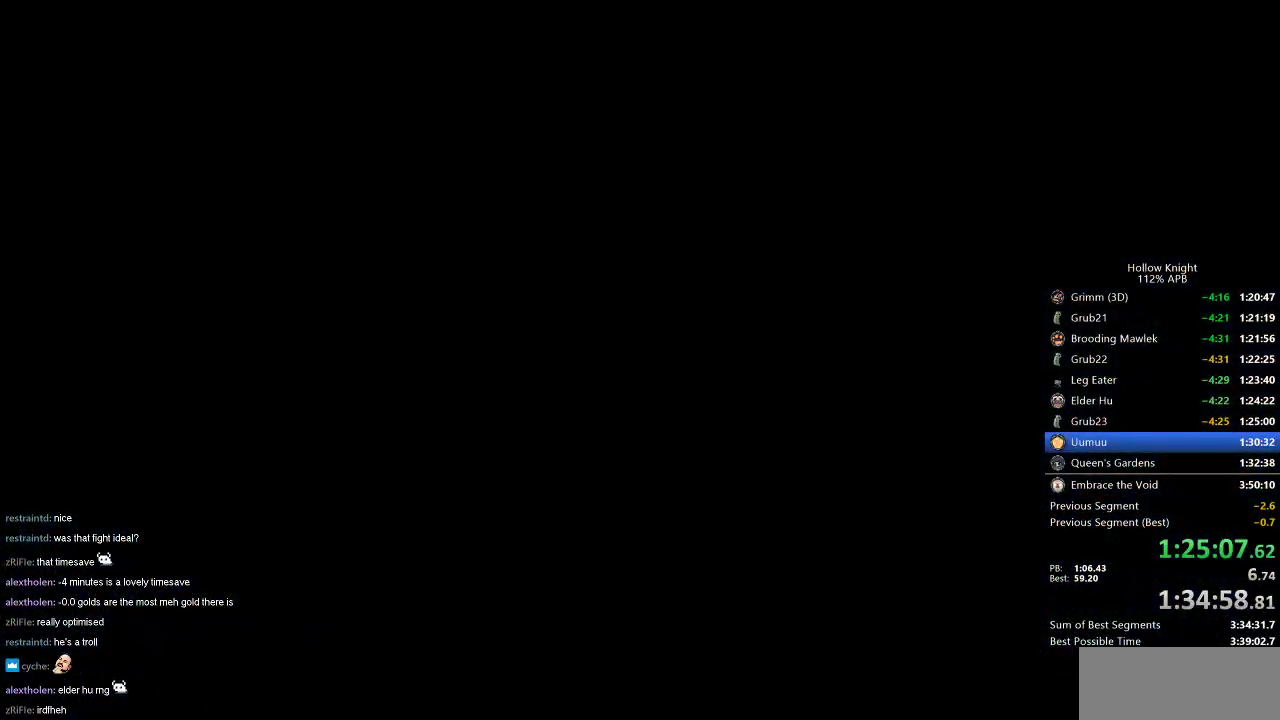
{"keys": ["right"], "events": []}
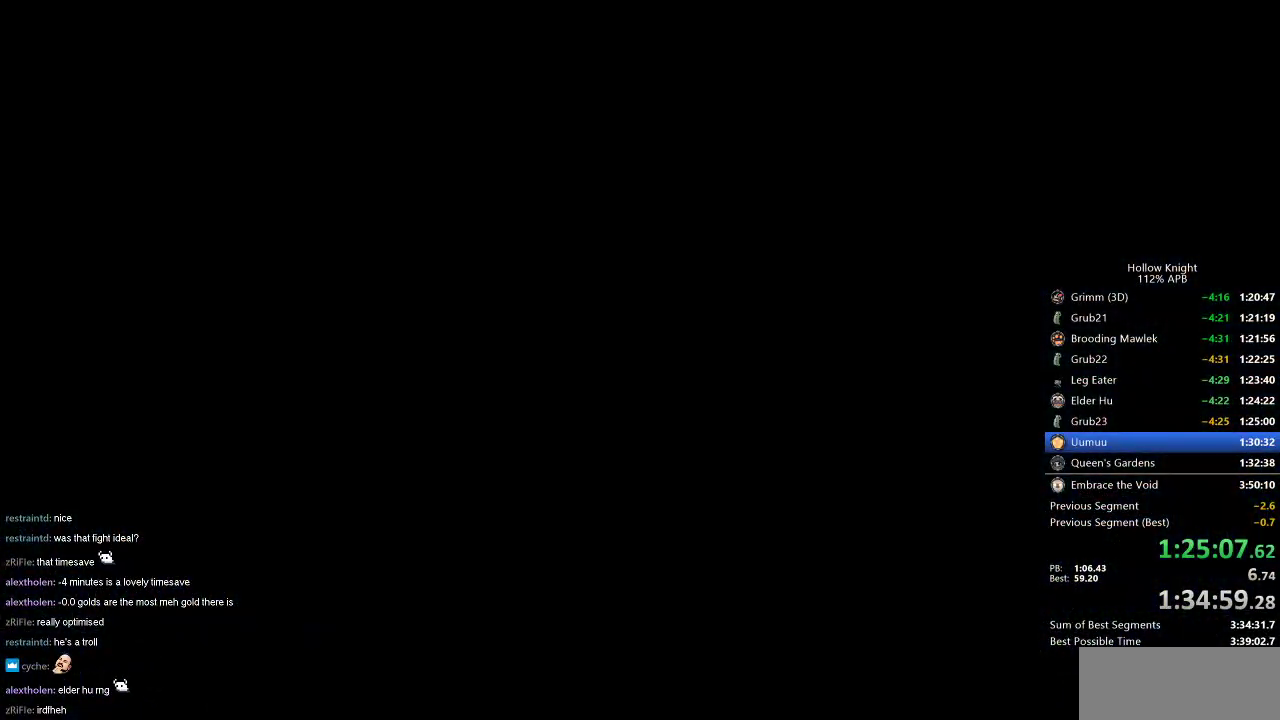
{"keys": ["right"], "events": []}
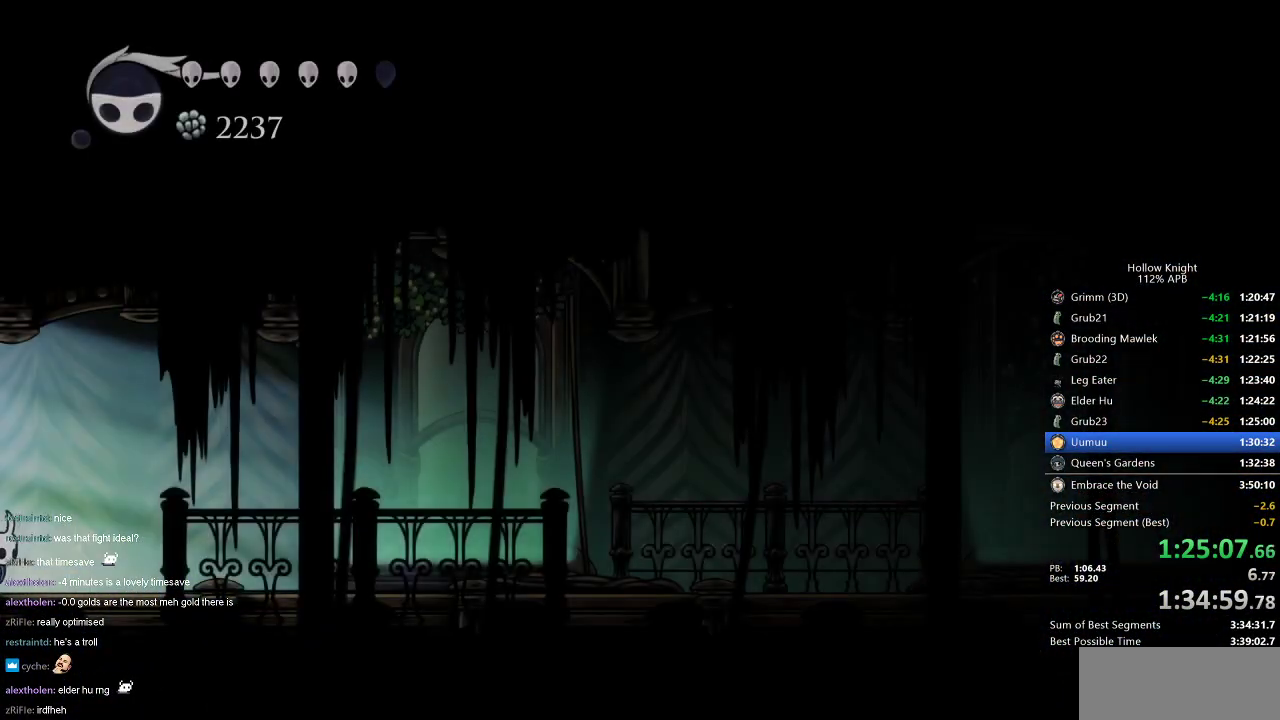
{"keys": ["cdash"], "events": [[284, "right", "up"], [384, "cdash", "down"]]}
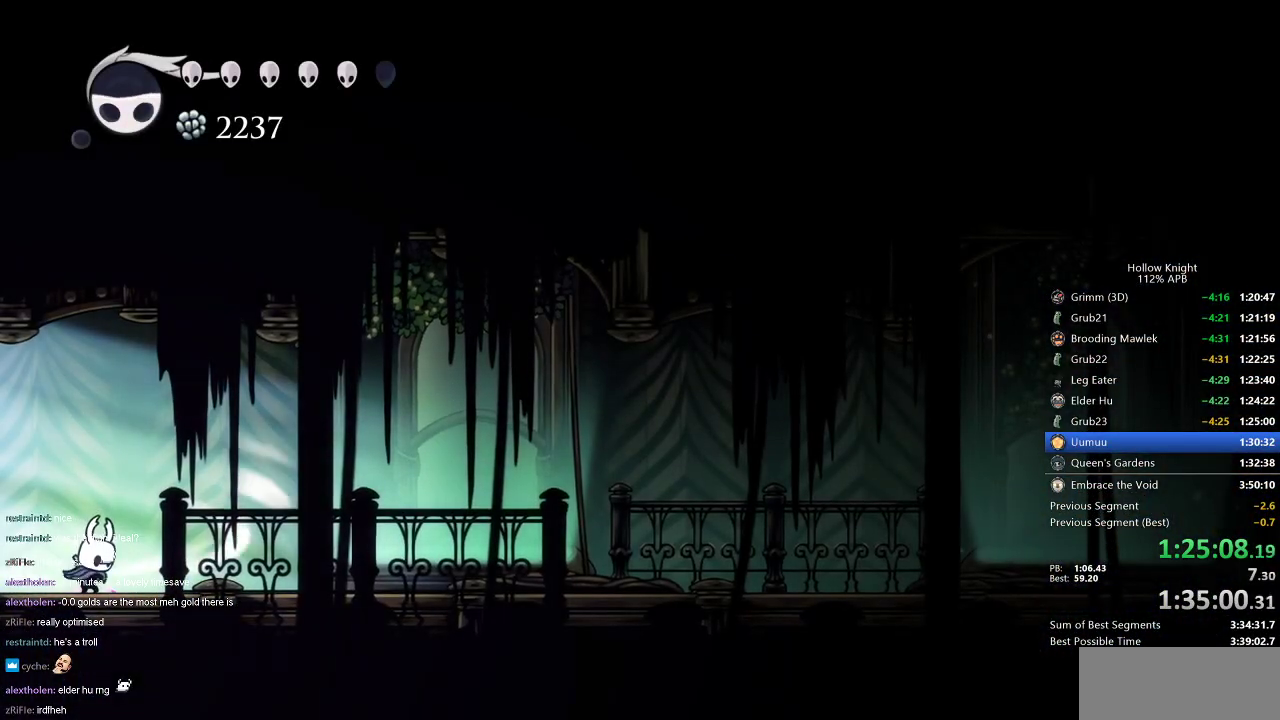
{"keys": ["cdash"], "events": []}
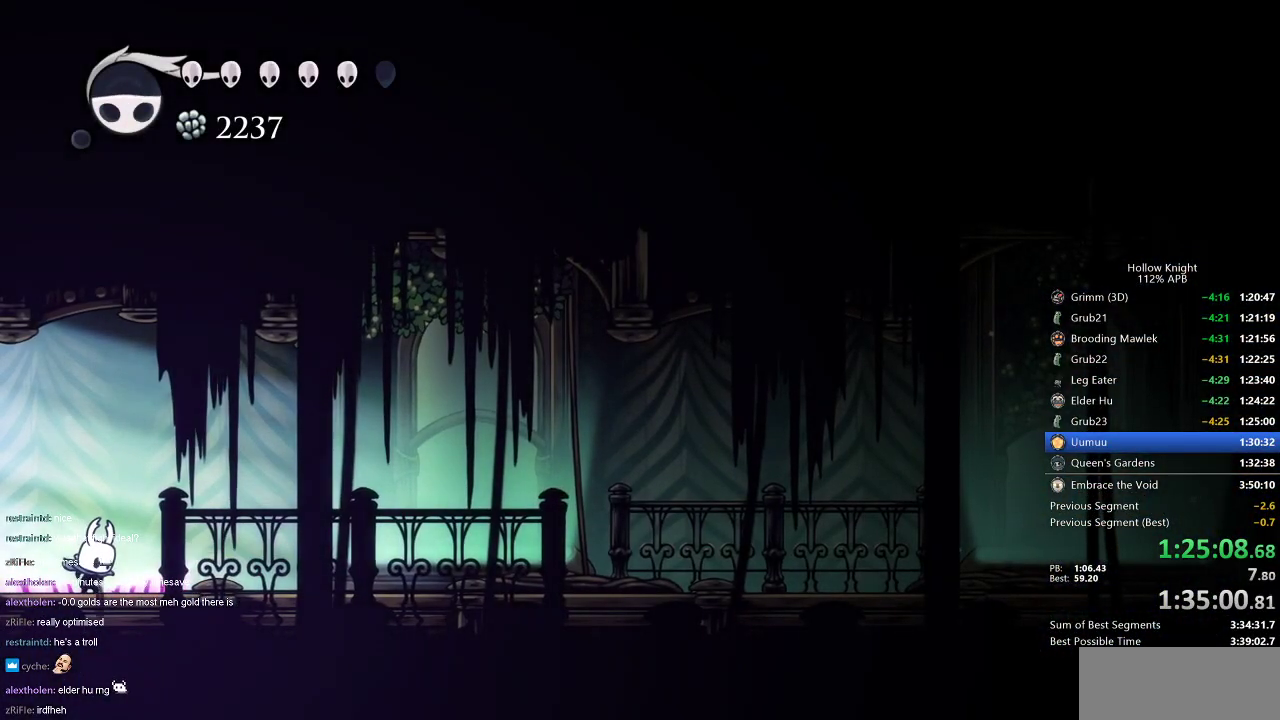
{"keys": [], "events": [[317, "cdash", "up"]]}
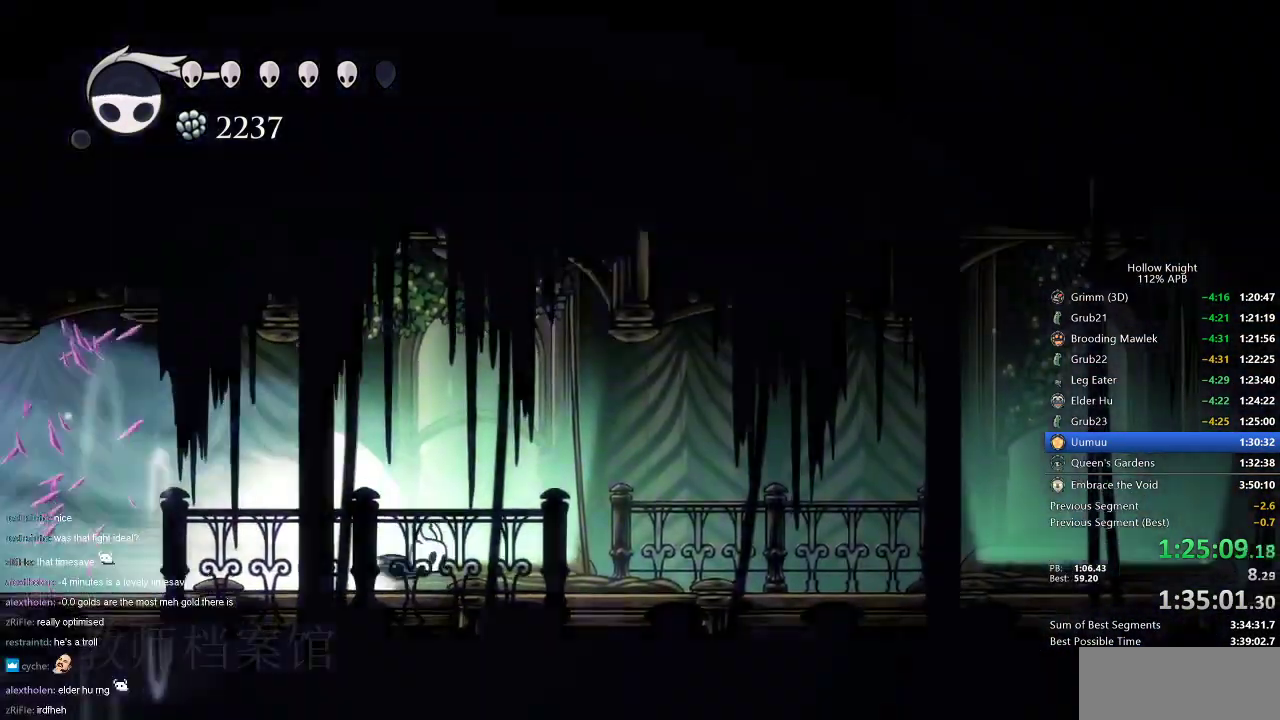
{"keys": [], "events": []}
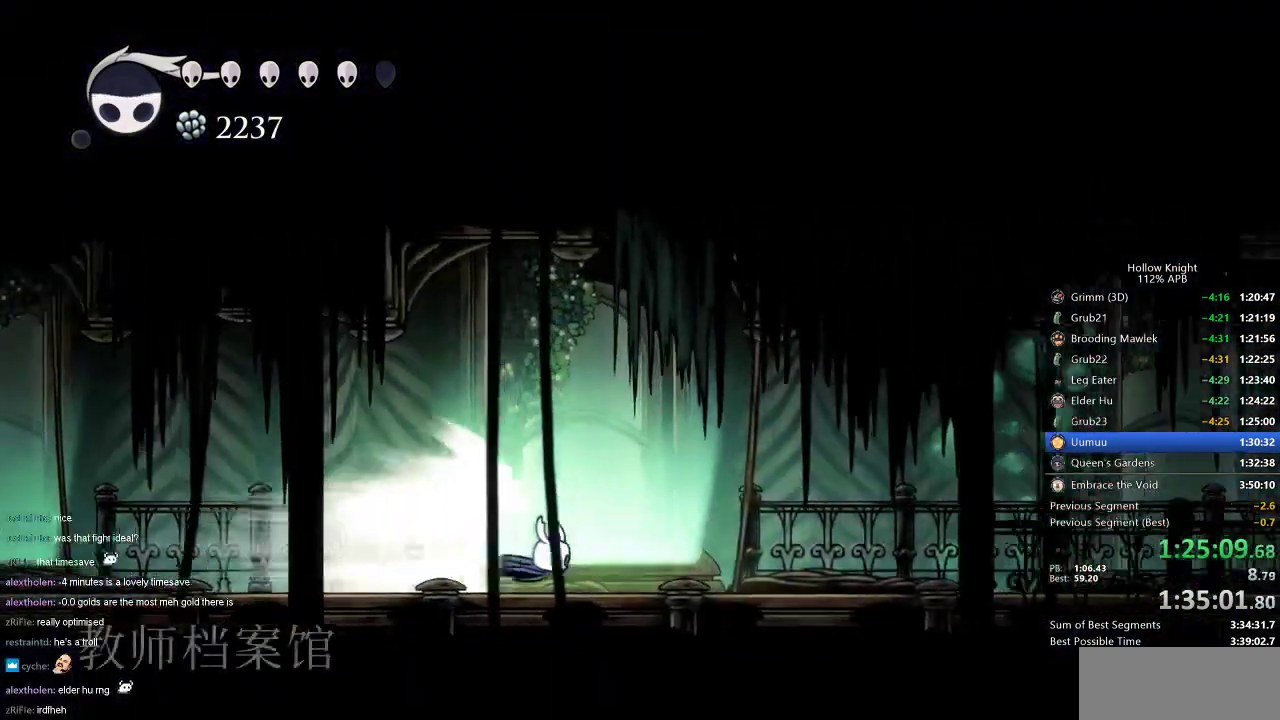
{"keys": [], "events": []}
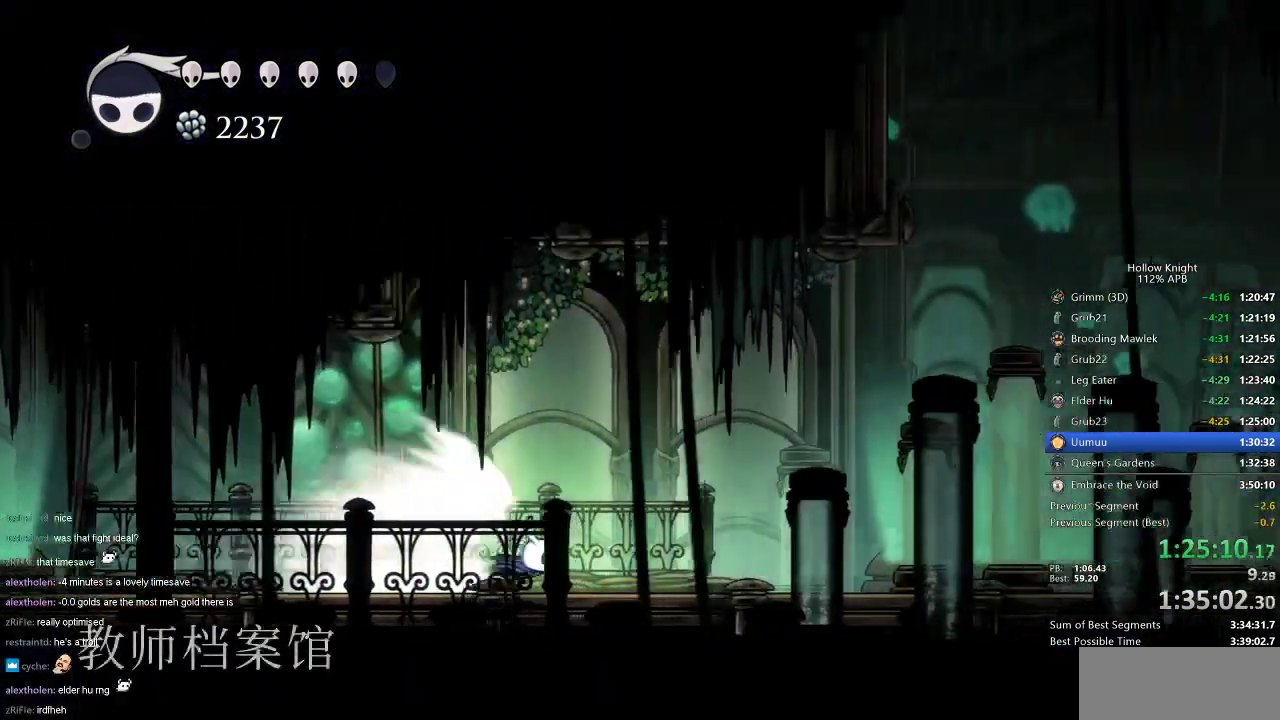
{"keys": [], "events": []}
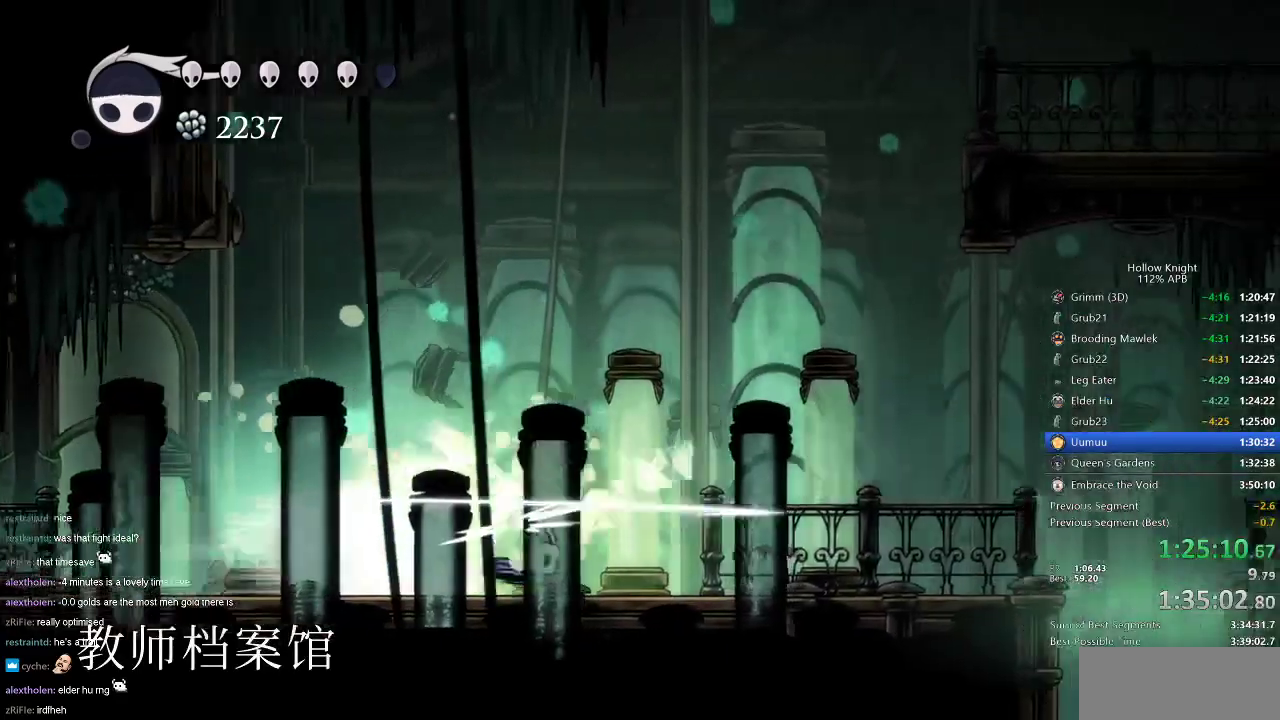
{"keys": [], "events": [[350, "jump", "down"], [400, "jump", "up"]]}
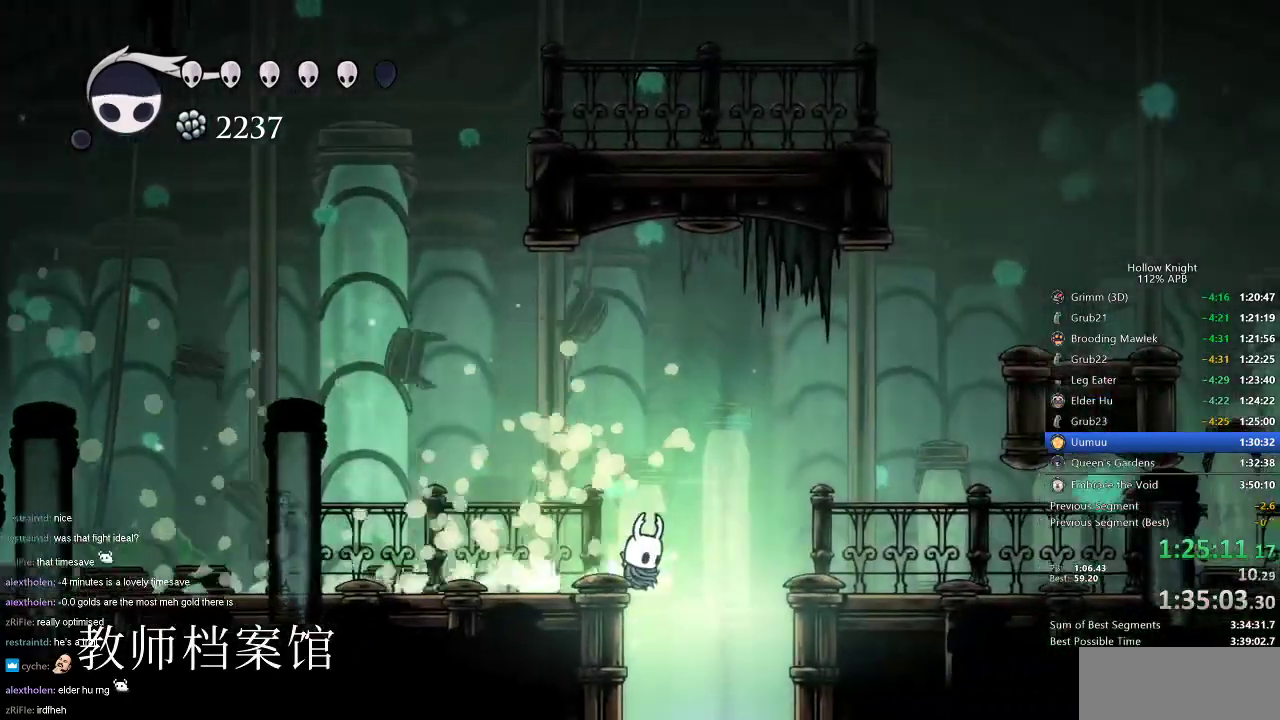
{"keys": ["dash", "down"], "events": [[400, "down", "down"], [450, "dash", "down"]]}
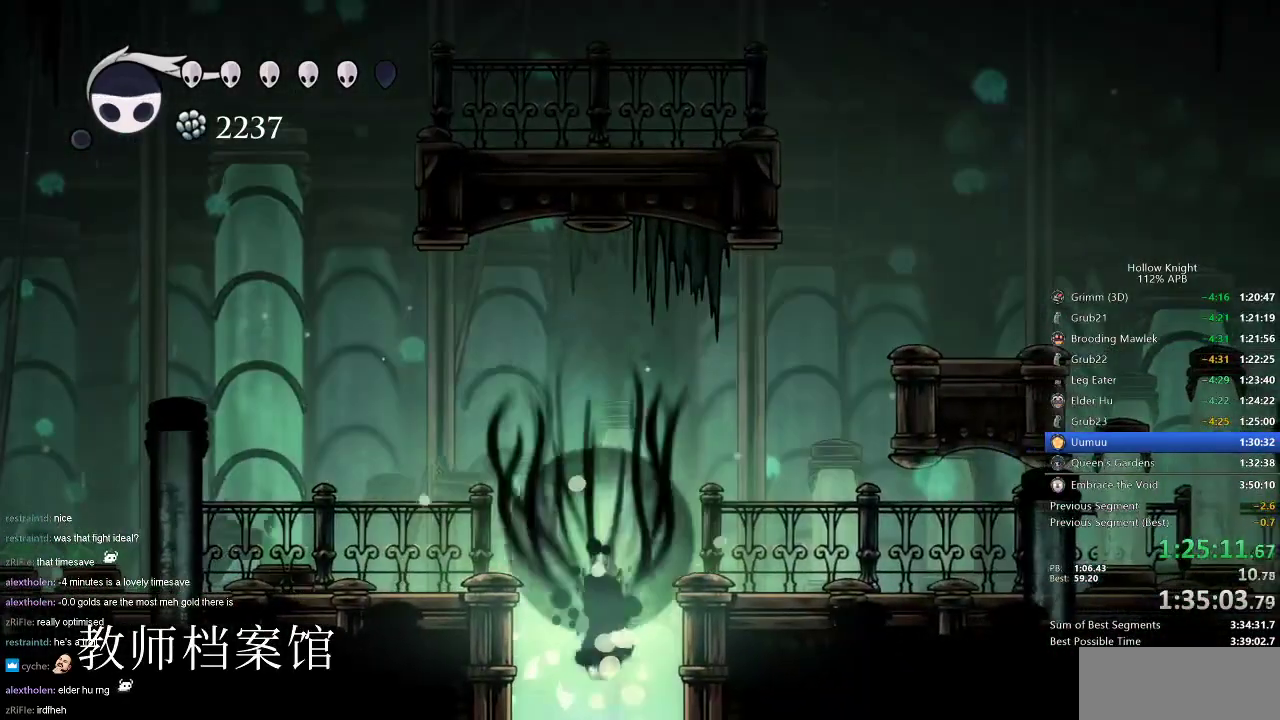
{"keys": [], "events": [[50, "dash", "up"], [200, "right", "down"], [233, "down", "up"], [467, "right", "up"]]}
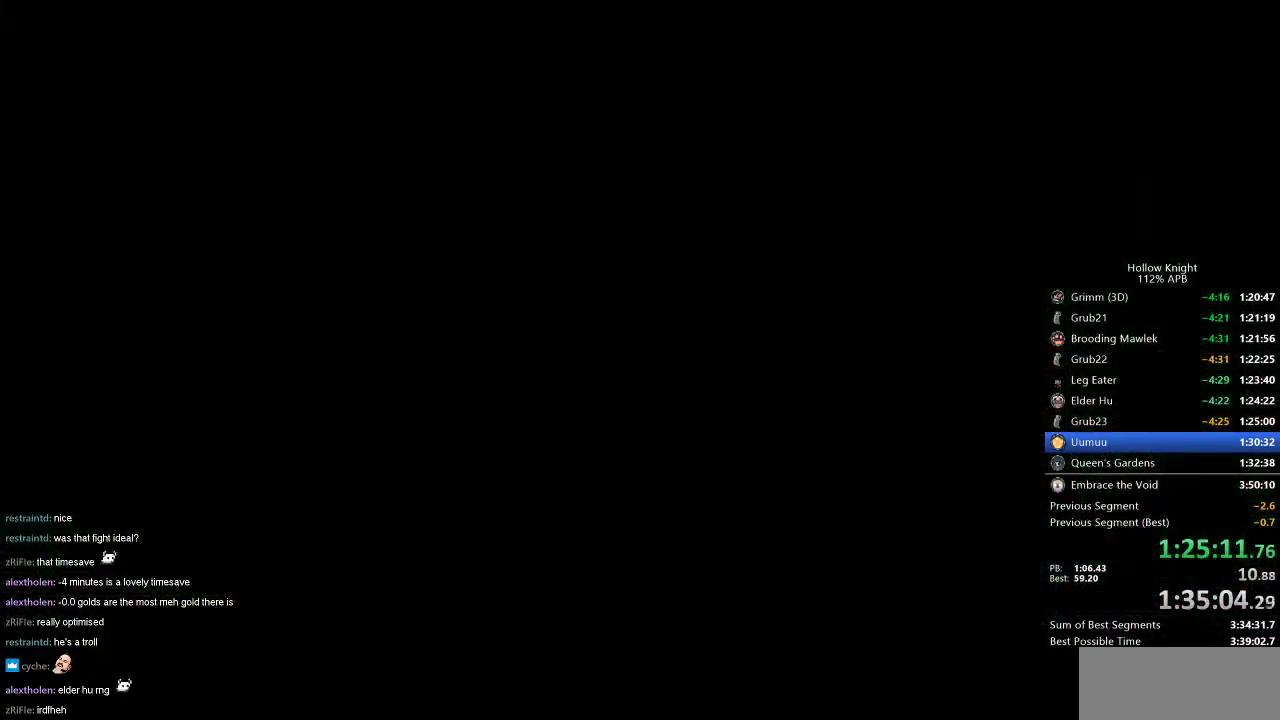
{"keys": ["right"], "events": [[150, "right", "down"]]}
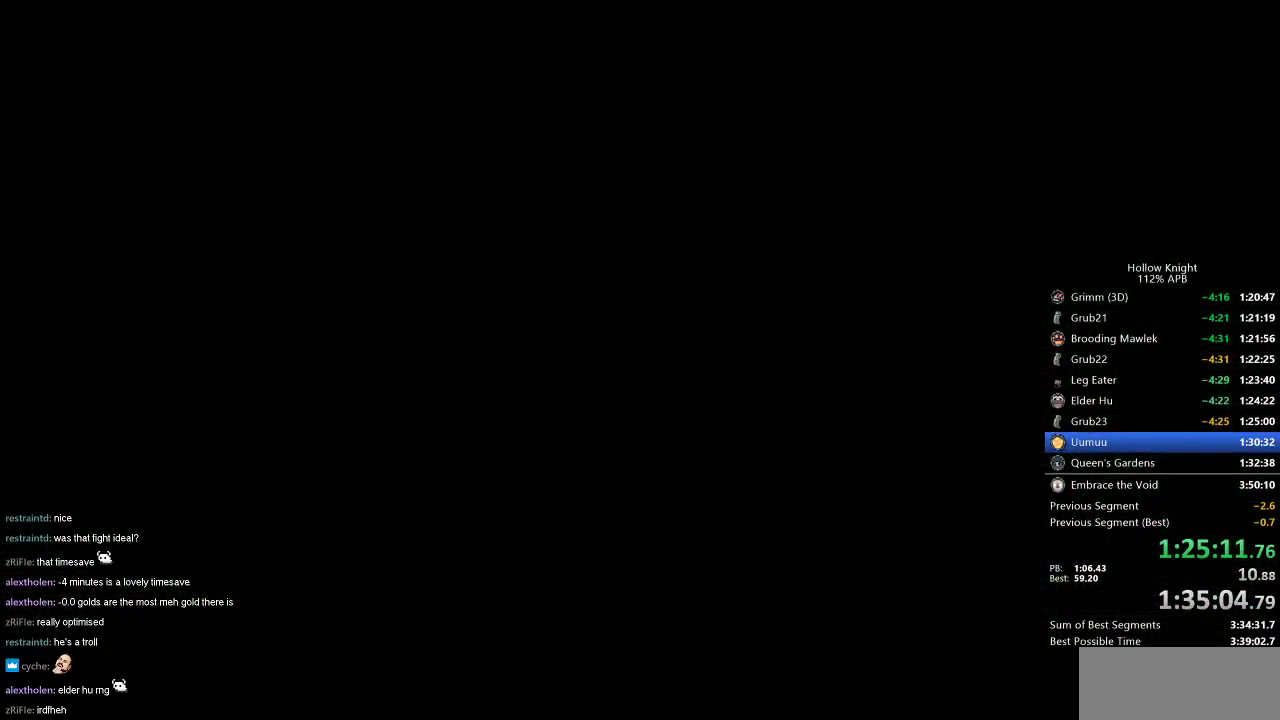
{"keys": ["right"], "events": []}
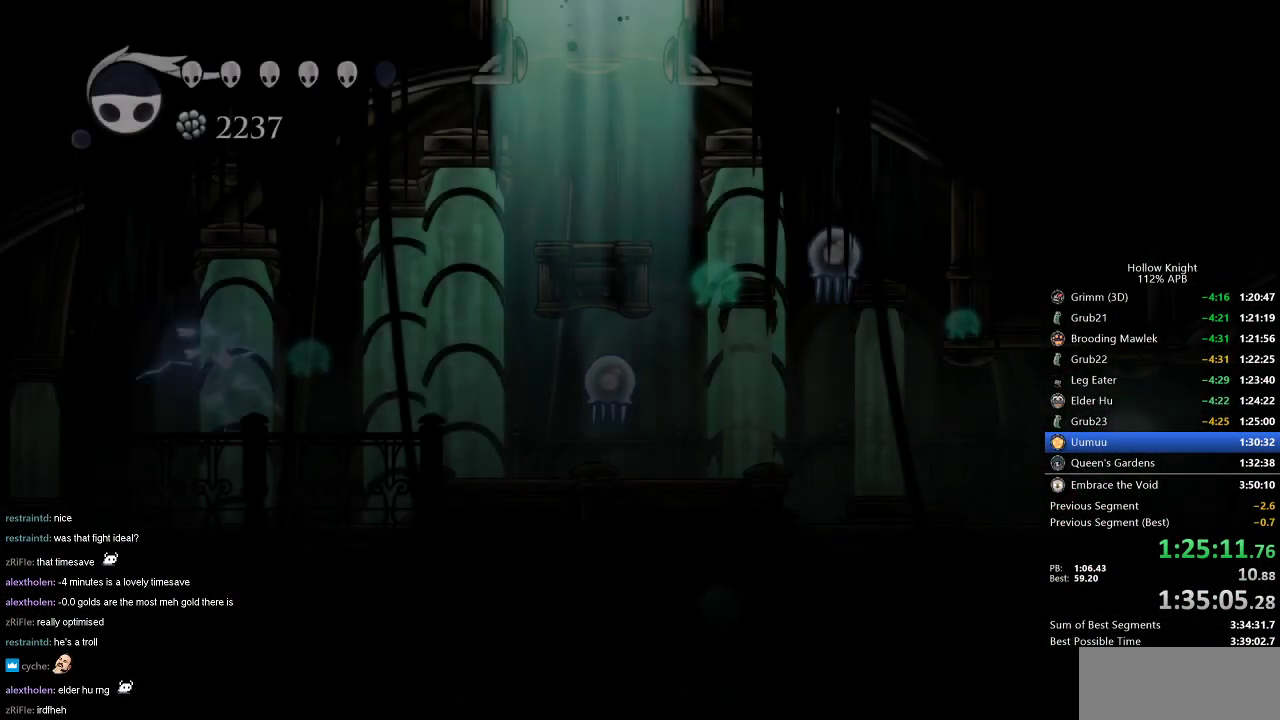
{"keys": ["right"], "events": []}
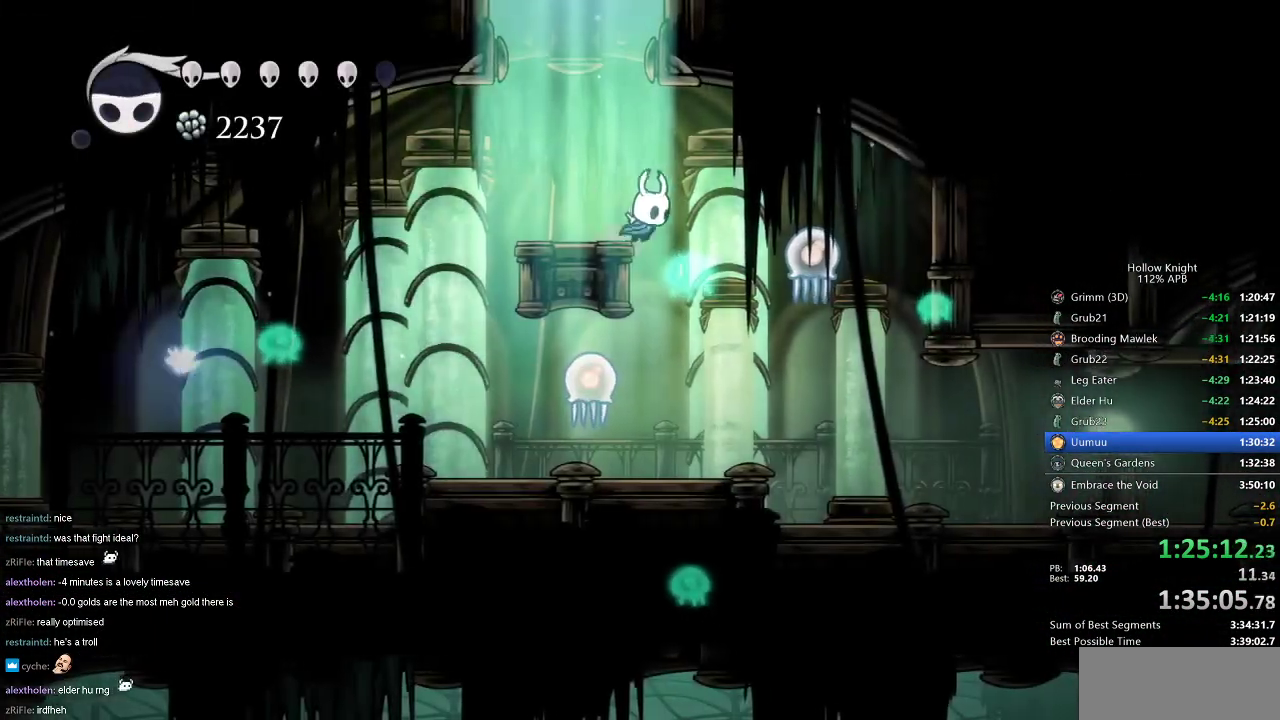
{"keys": ["right"], "events": [[200, "up", "down"], [250, "nail", "down"], [300, "up", "up"], [350, "nail", "up"]]}
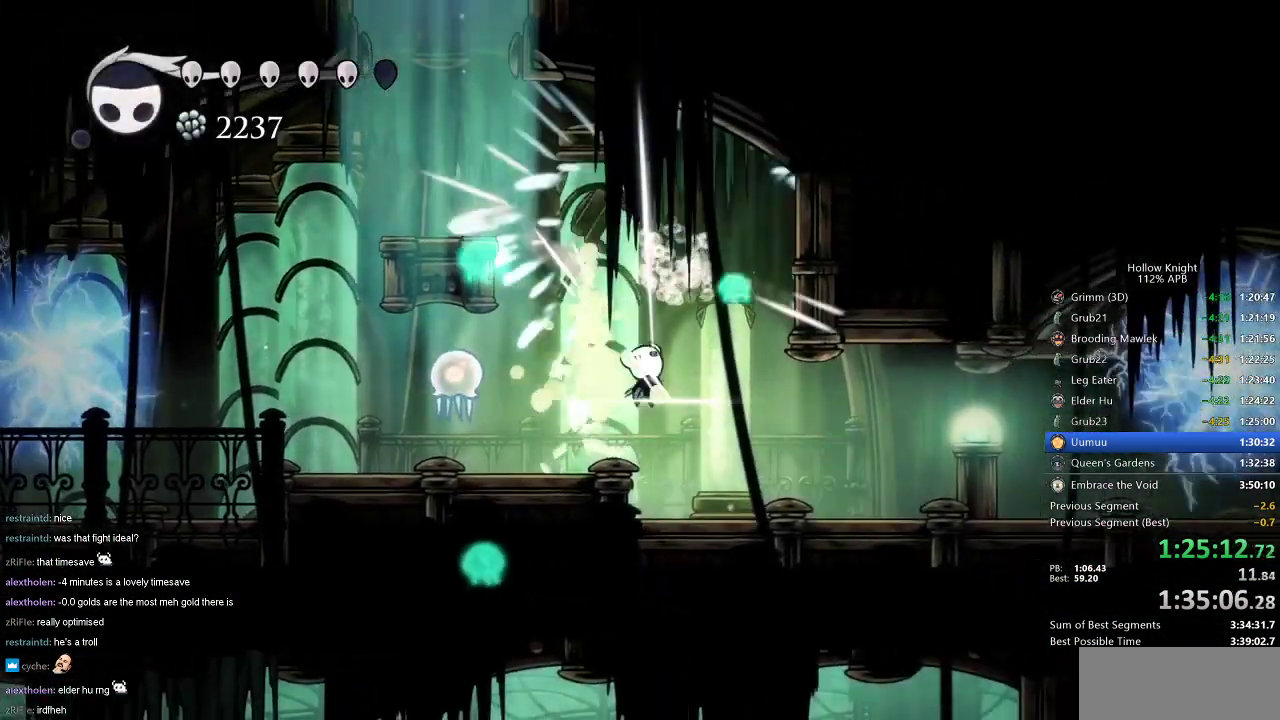
{"keys": ["right"], "events": [[217, "dash", "down"], [317, "dash", "up"]]}
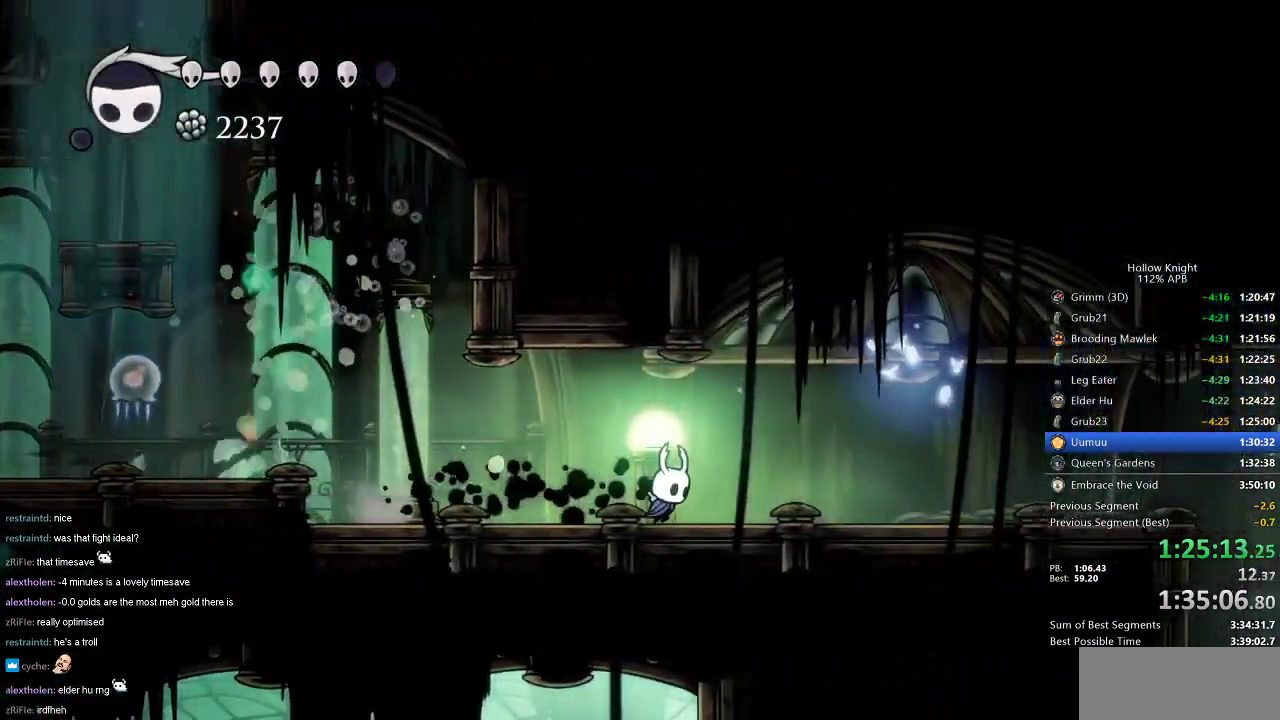
{"keys": ["right"], "events": [[100, "dash", "down"], [183, "dash", "up"]]}
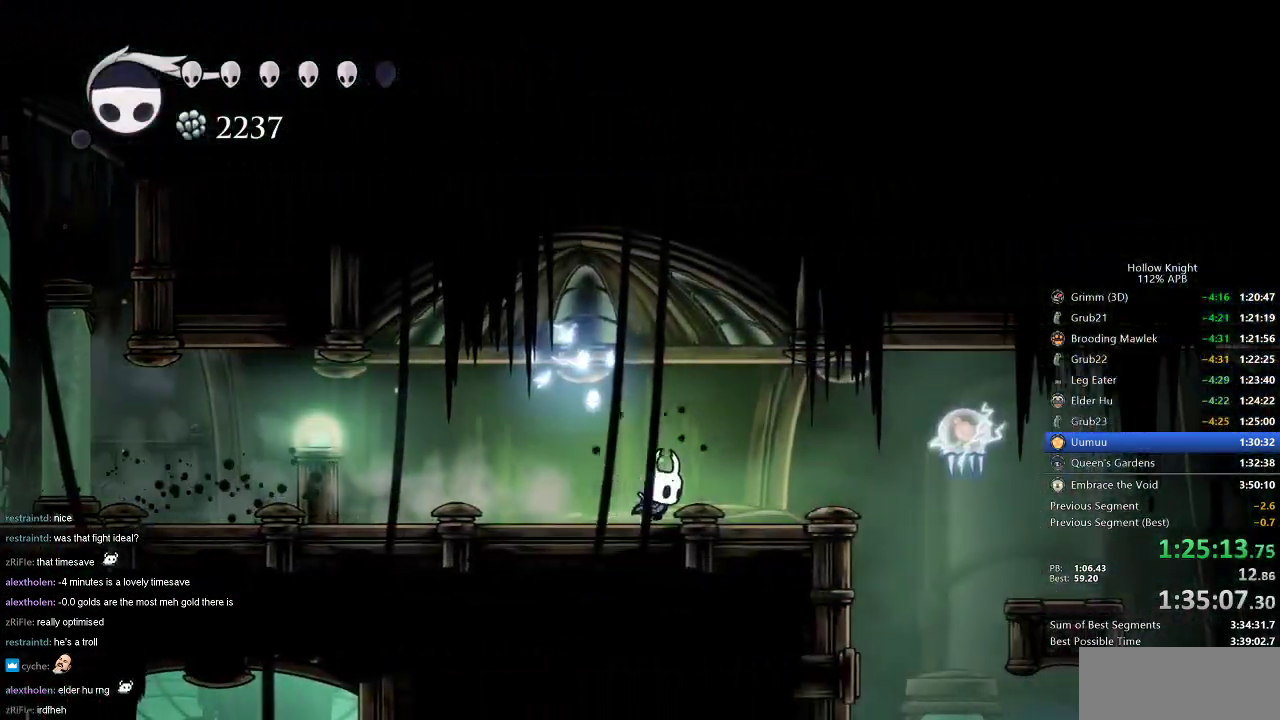
{"keys": [], "events": [[83, "dash", "down"], [83, "right", "up"], [117, "dash", "up"], [300, "nail", "down"], [350, "nail", "up"]]}
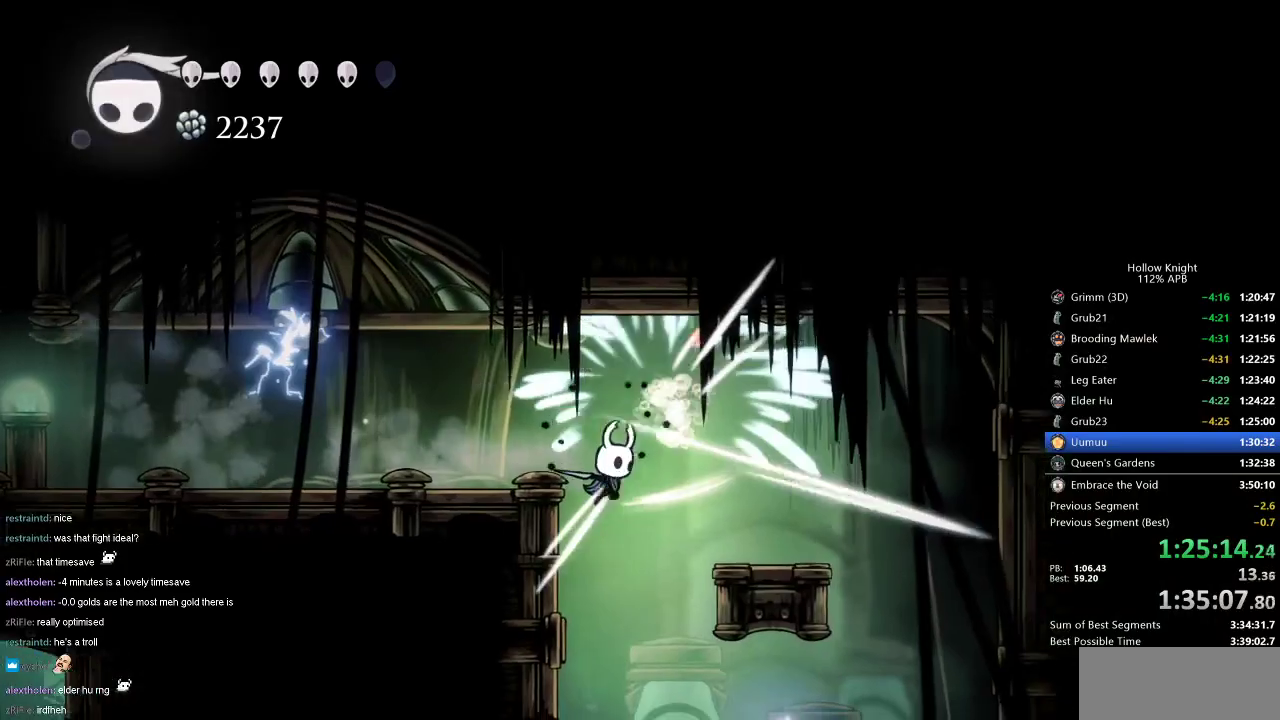
{"keys": ["left"], "events": [[450, "left", "down"]]}
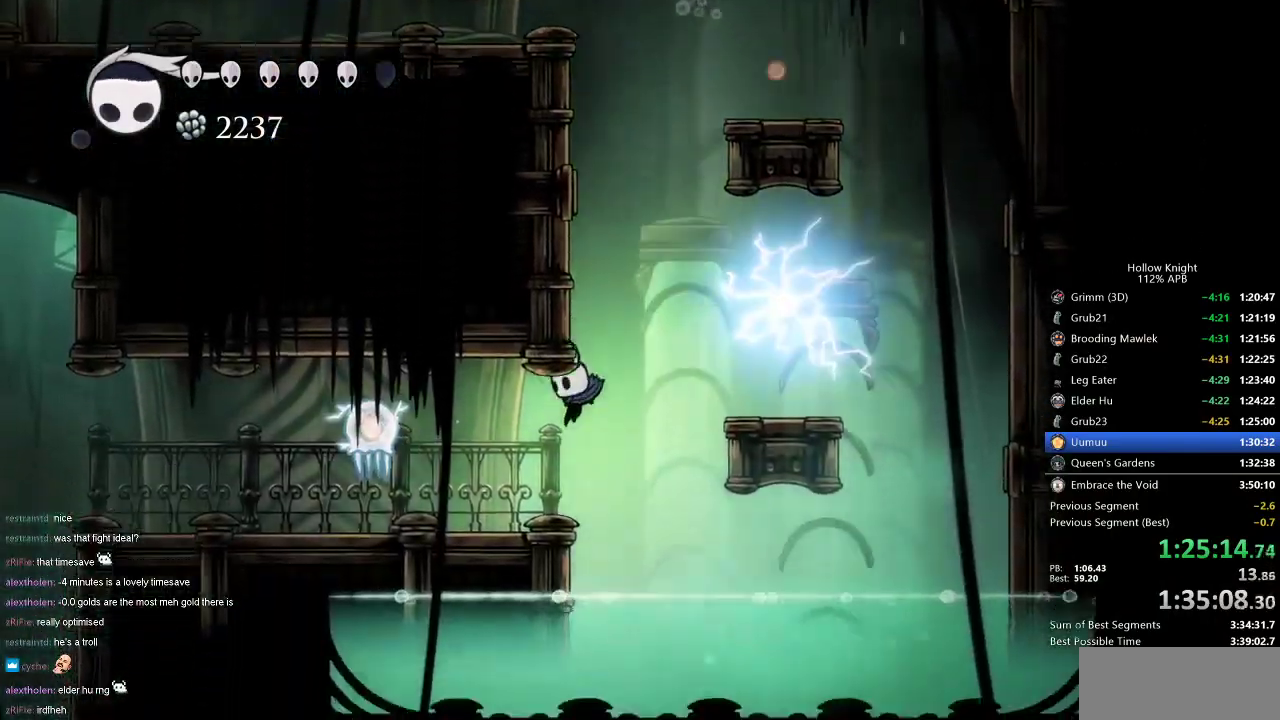
{"keys": ["dash", "left"], "events": [[234, "nail", "down"], [334, "nail", "up"], [417, "dash", "down"]]}
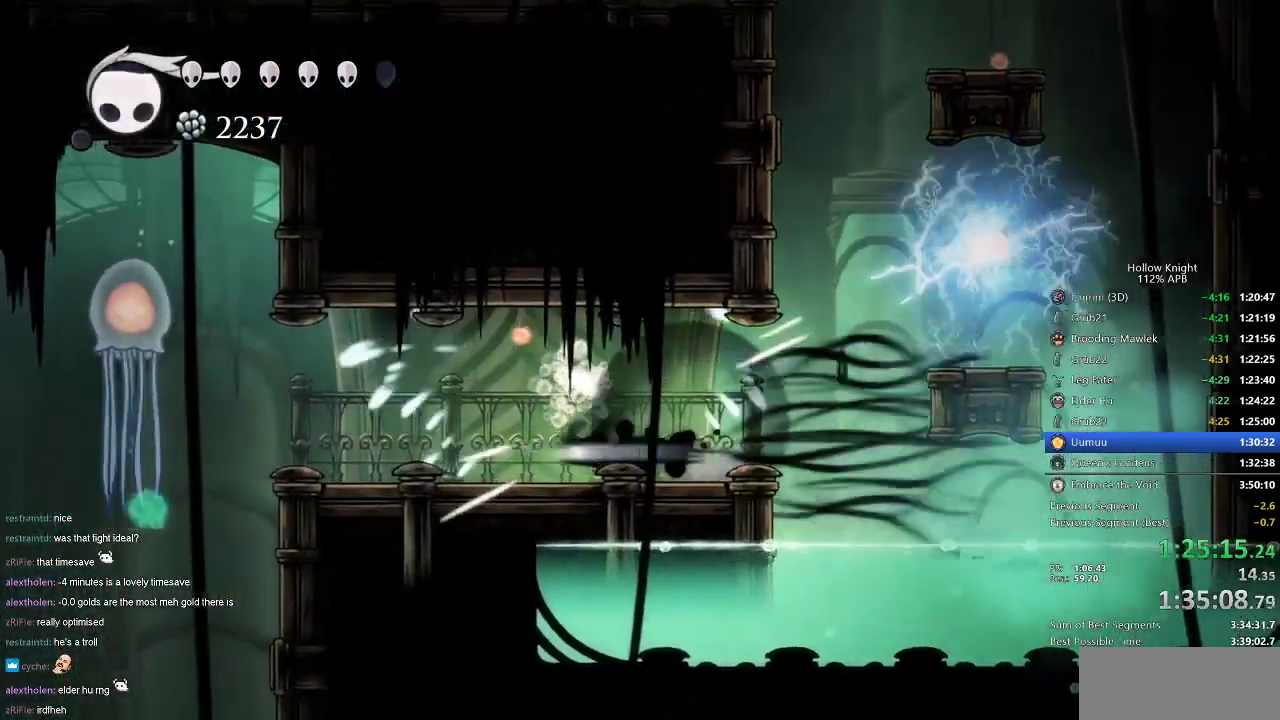
{"keys": [], "events": [[16, "dash", "up"], [283, "dash", "down"], [400, "dash", "up"], [433, "left", "up"]]}
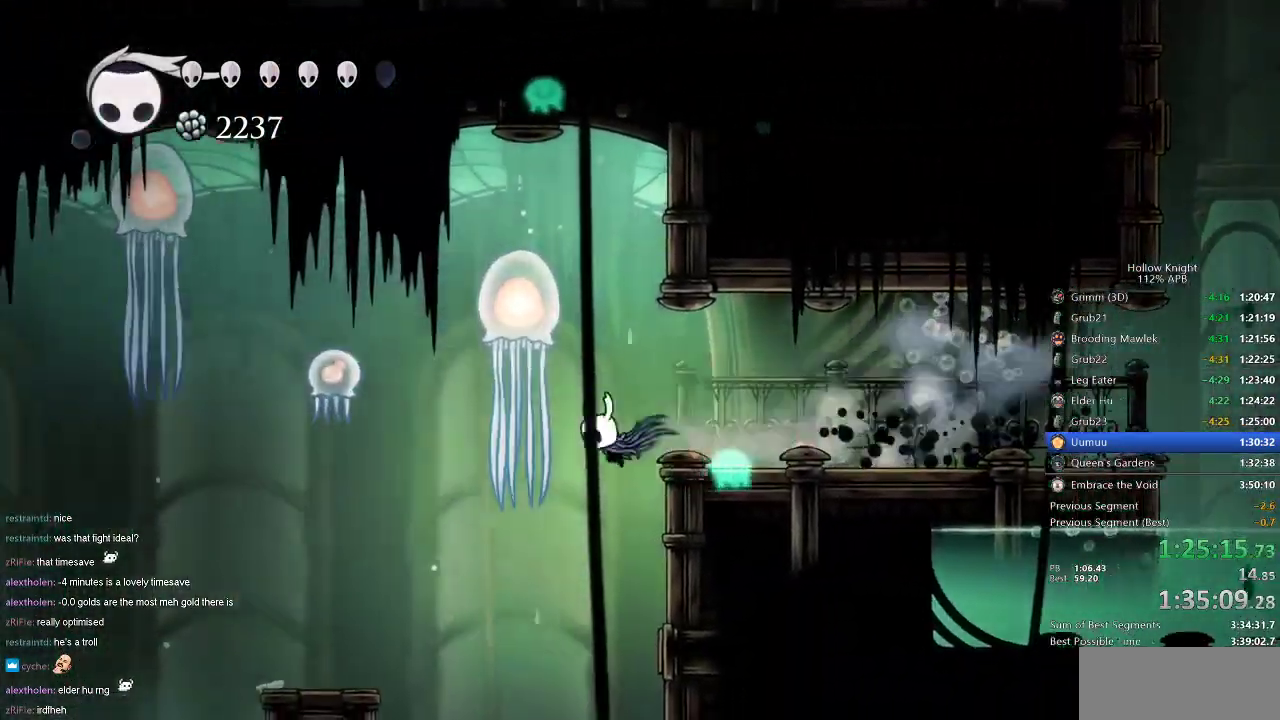
{"keys": [], "events": [[33, "down", "down"], [134, "right", "down"], [450, "down", "up"], [450, "right", "up"]]}
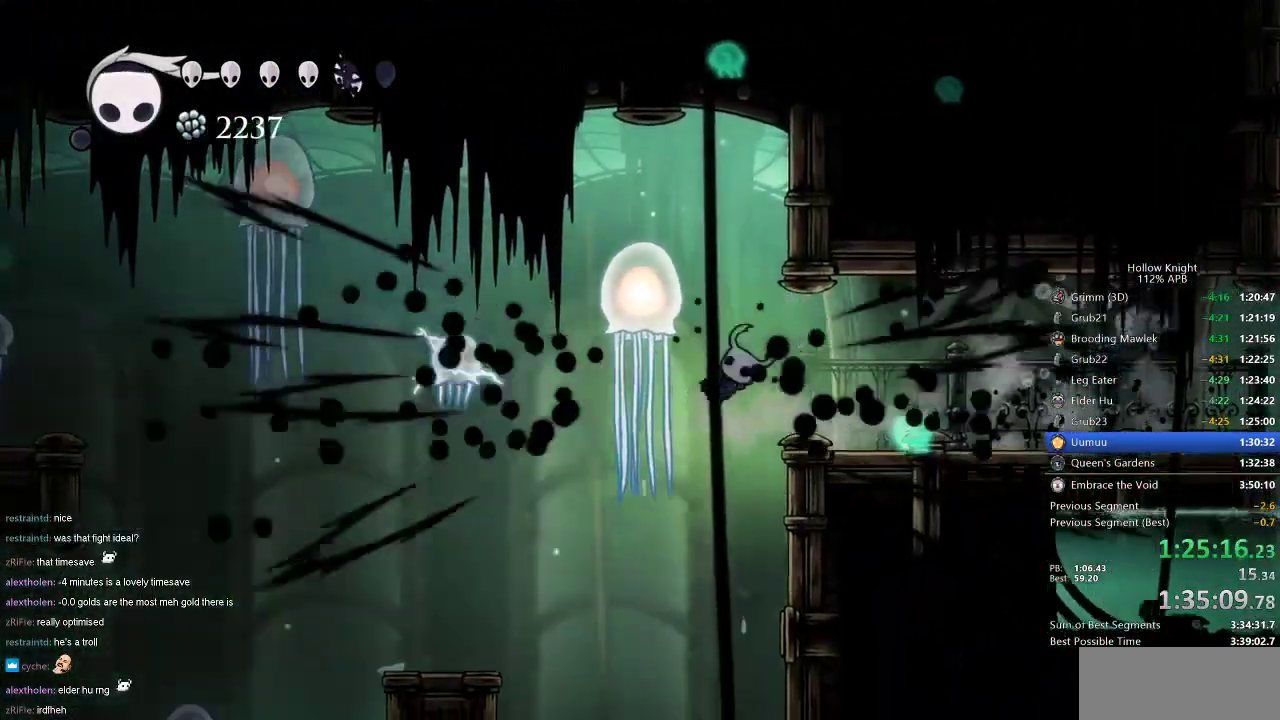
{"keys": ["dash", "down"], "events": [[150, "left", "down"], [250, "down", "down"], [333, "left", "up"], [417, "dash", "down"]]}
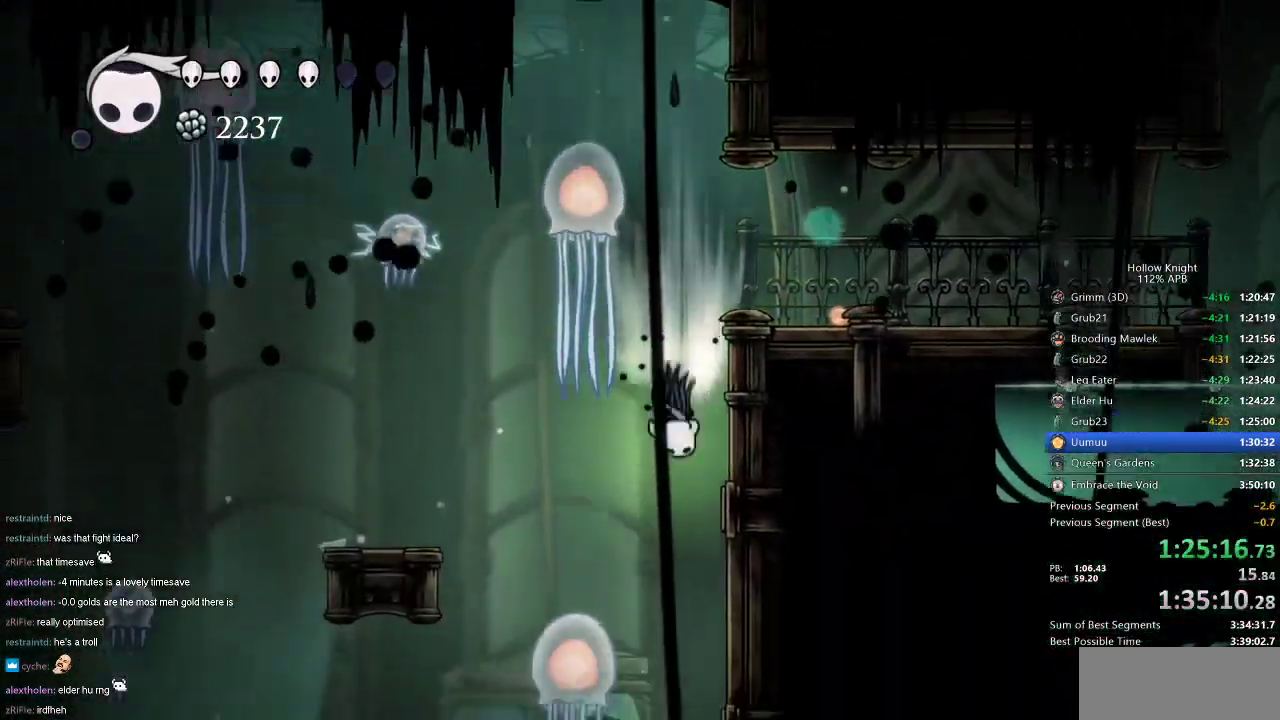
{"keys": ["left"], "events": [[33, "dash", "up"], [200, "down", "up"], [250, "right", "down"], [484, "left", "down"], [484, "right", "up"]]}
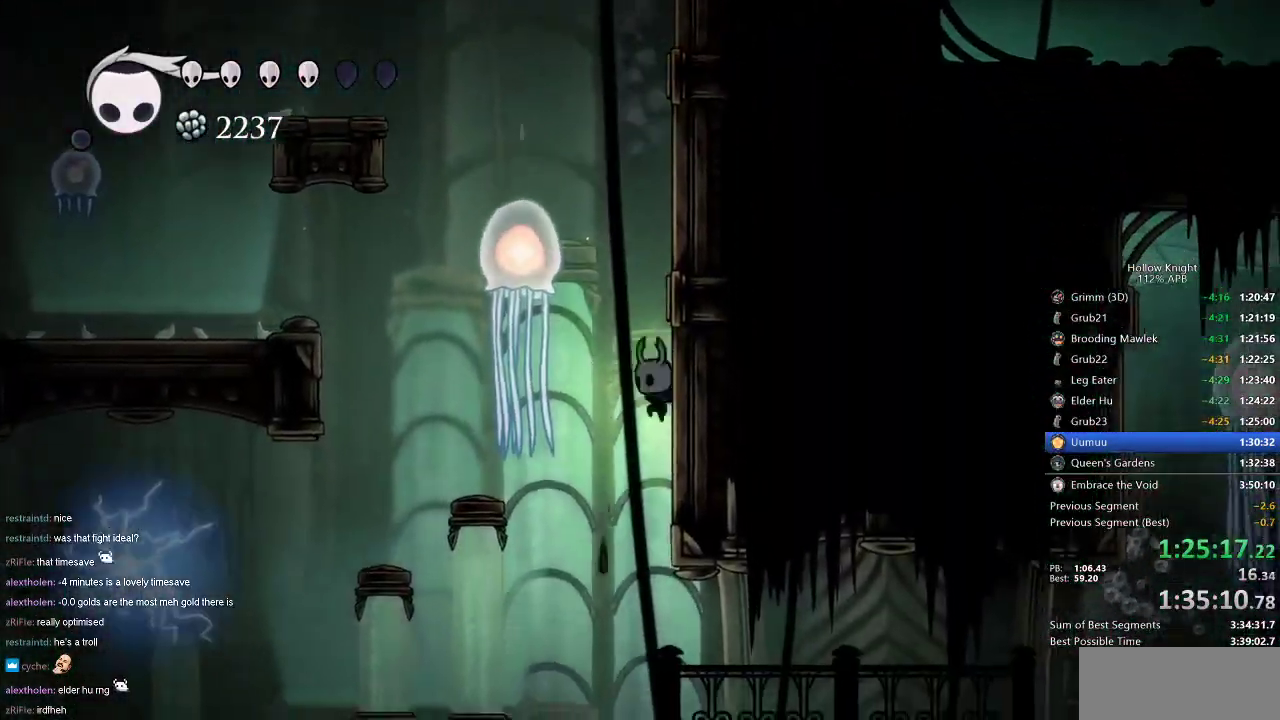
{"keys": ["dash", "right"], "events": [[83, "left", "up"], [266, "right", "down"], [450, "dash", "down"]]}
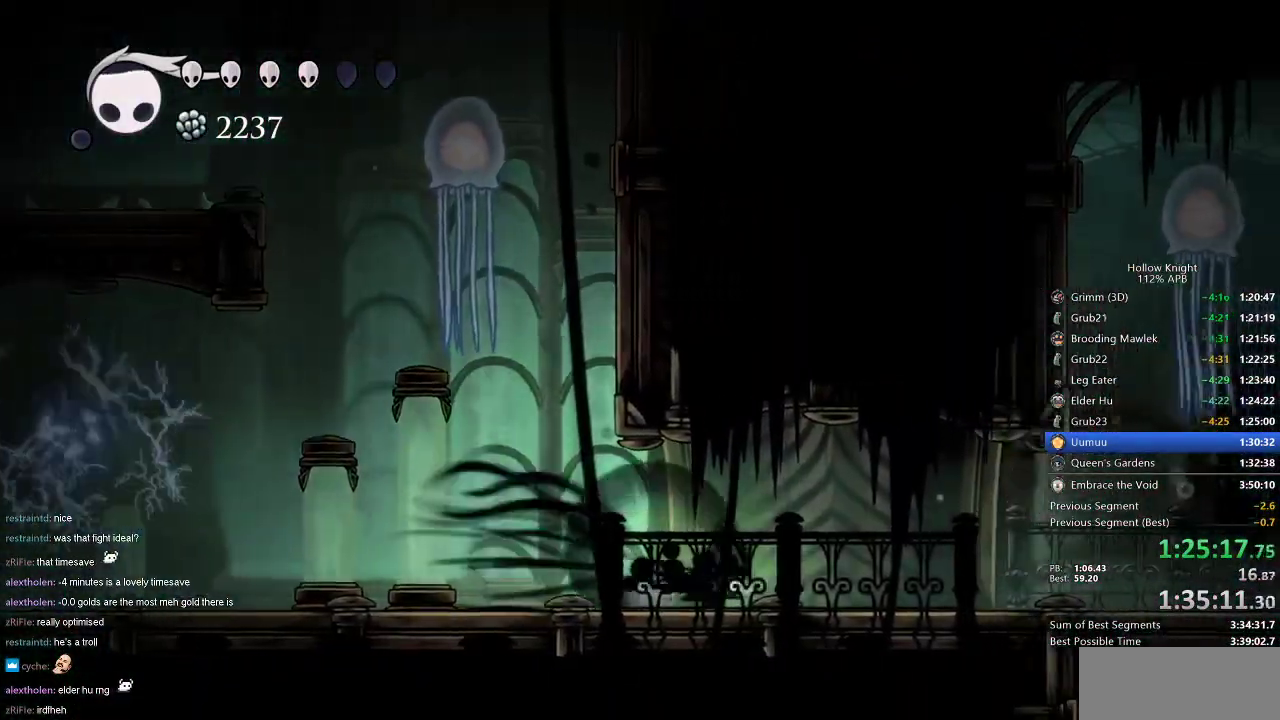
{"keys": ["right"], "events": [[100, "dash", "up"], [384, "dash", "down"], [467, "dash", "up"]]}
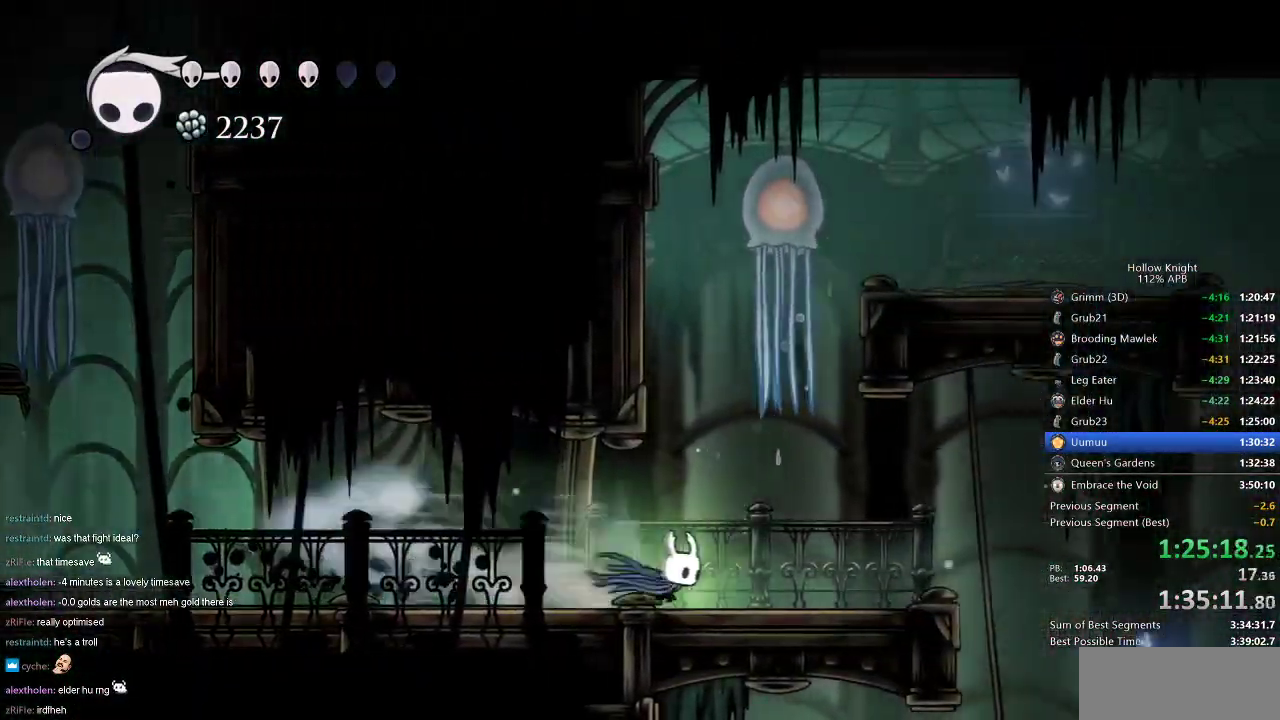
{"keys": ["right"], "events": []}
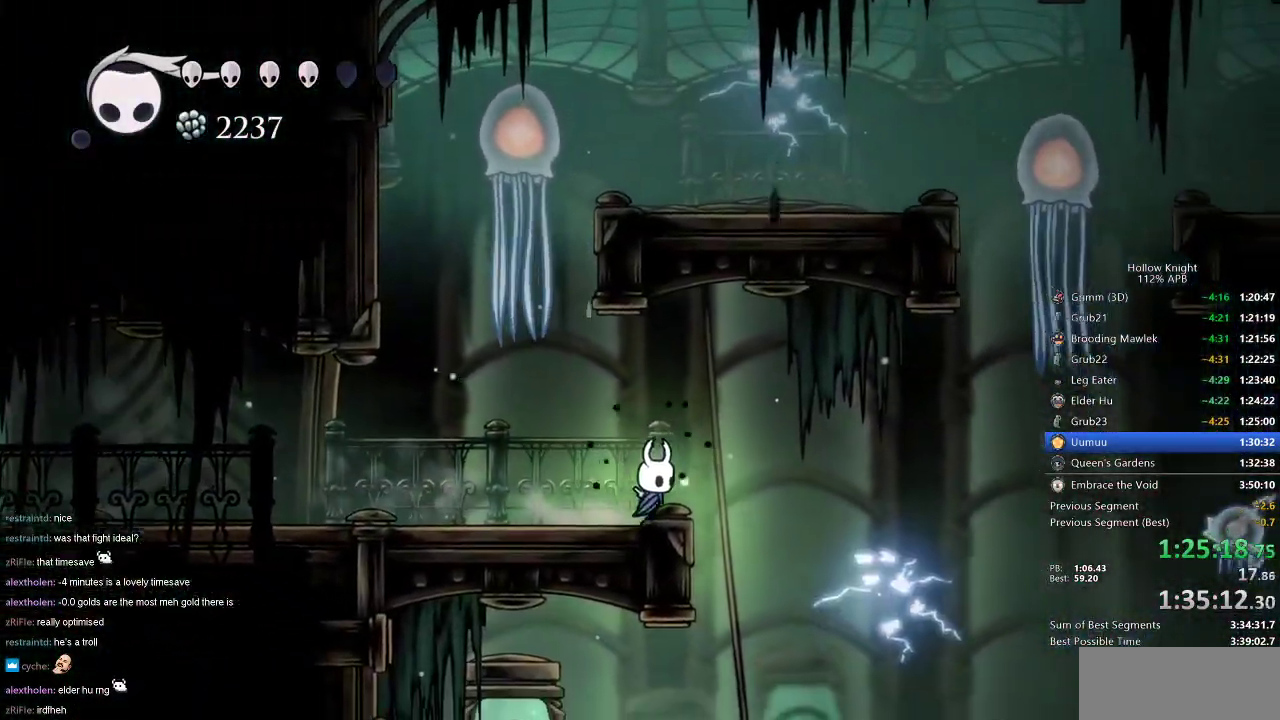
{"keys": ["left"], "events": [[184, "down", "down"], [217, "dash", "down"], [217, "right", "up"], [334, "dash", "up"], [417, "down", "up"], [451, "left", "down"]]}
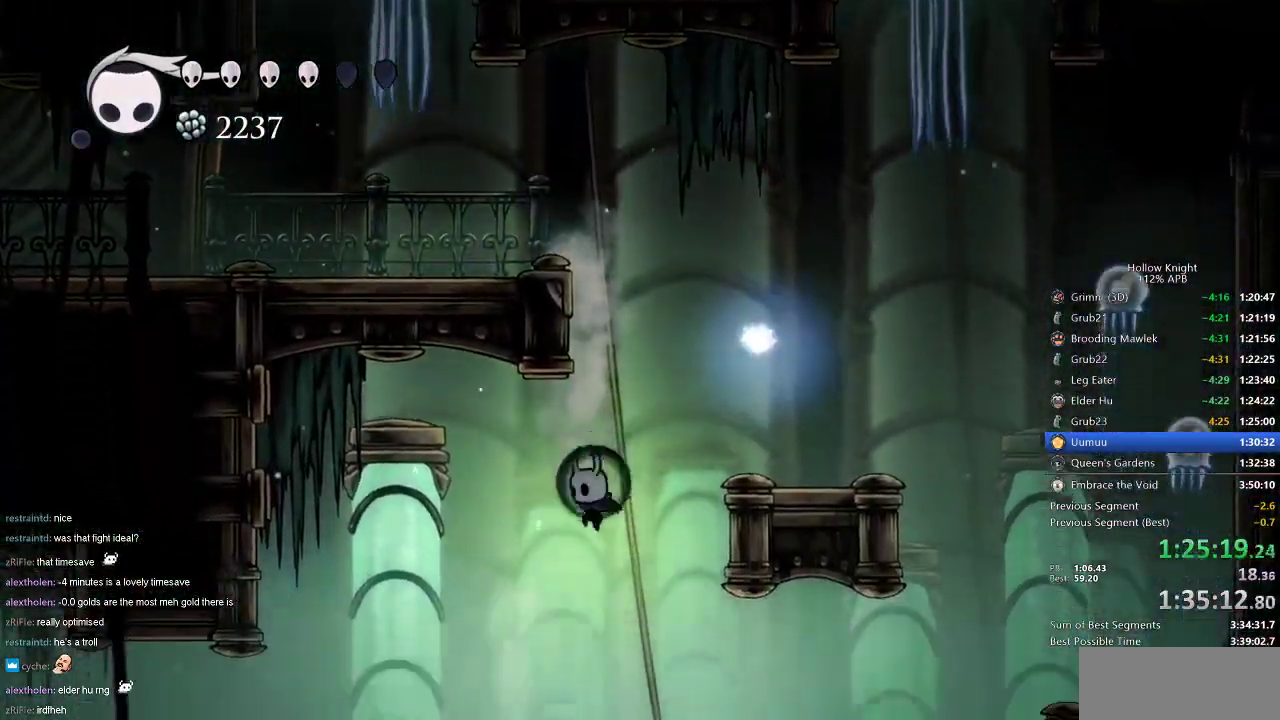
{"keys": ["left"], "events": [[200, "dash", "down"], [283, "dash", "up"]]}
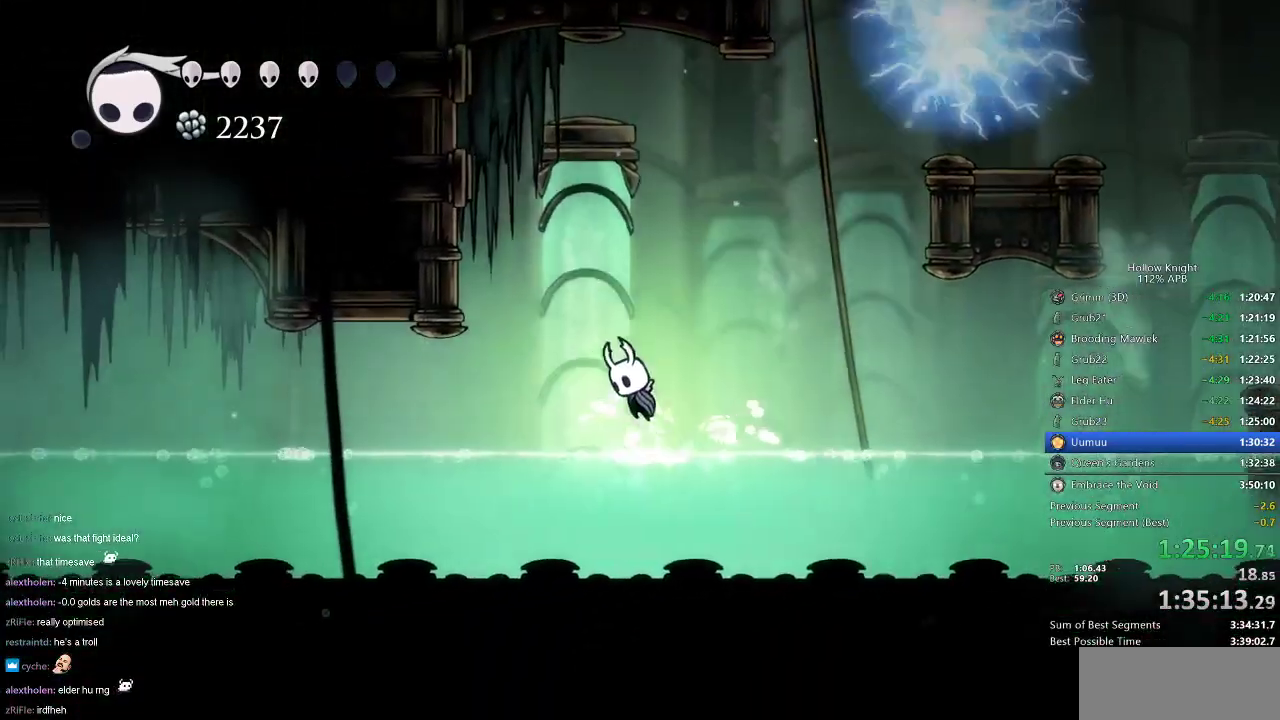
{"keys": ["left"], "events": [[17, "jump", "down"], [67, "dash", "down"], [100, "jump", "up"], [150, "dash", "up"]]}